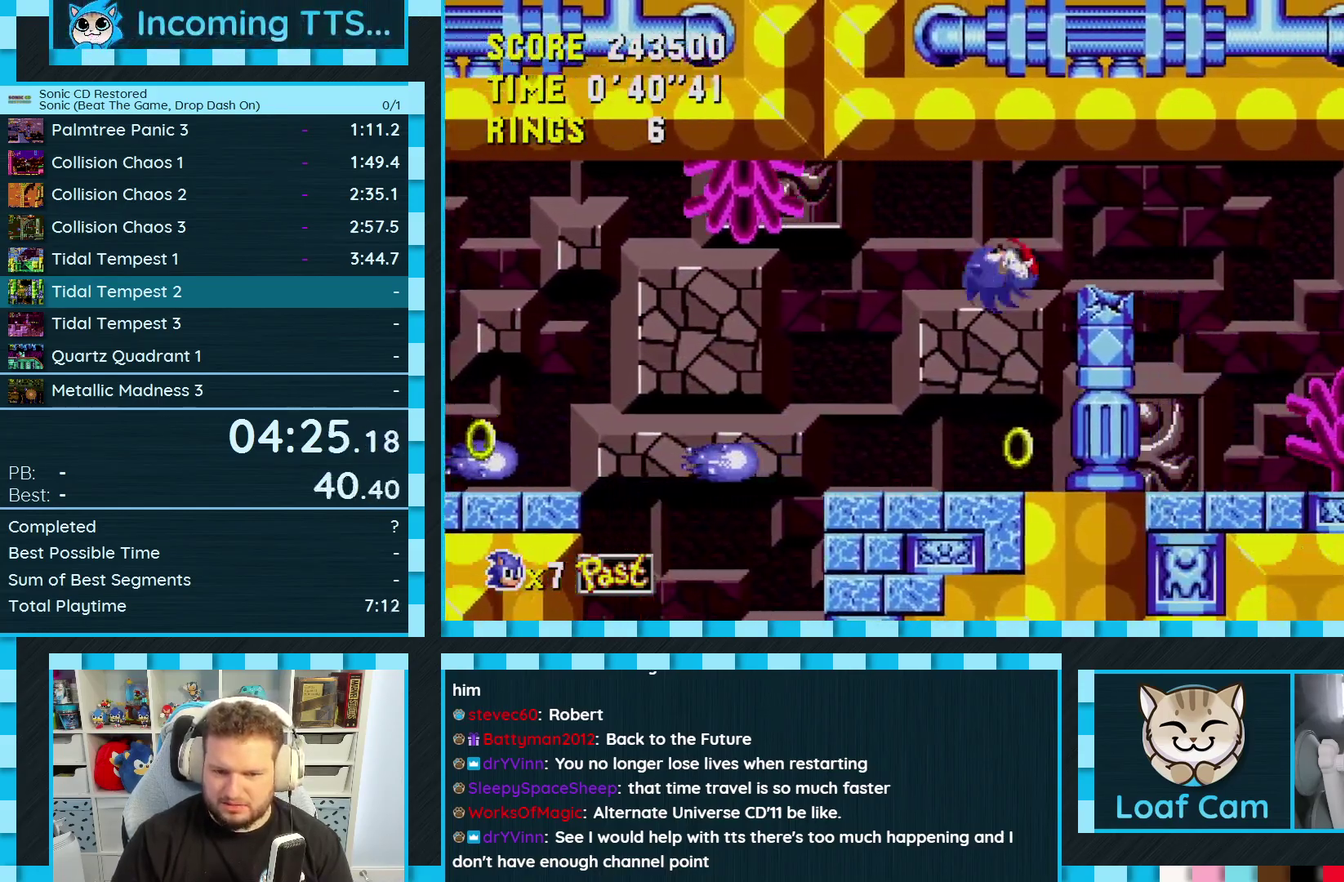
Gameplay with a controller (Xbox layout); each line is a JSON object with the inputs held at the frame after it. "events" lists button and stick changes between this image and that frame as [ms after this image, input, new state], when the widget could be followed in between. Not read: L3 R3.
{"buttons": ["DPAD_RIGHT"], "events": []}
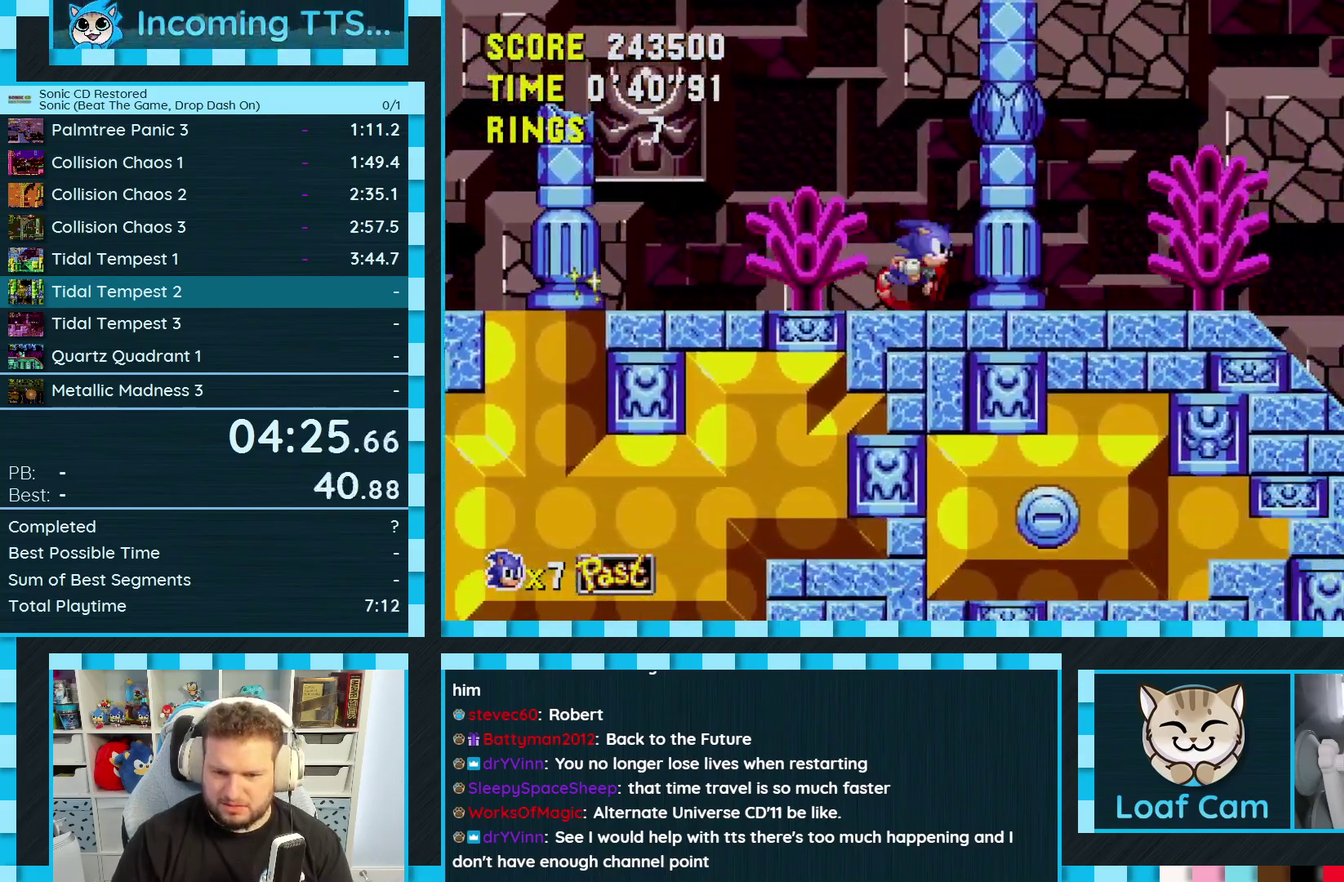
{"buttons": ["DPAD_RIGHT"], "events": [[117, "DPAD_DOWN", "down"], [117, "DPAD_RIGHT", "up"], [317, "DPAD_DOWN", "up"], [483, "DPAD_RIGHT", "down"]]}
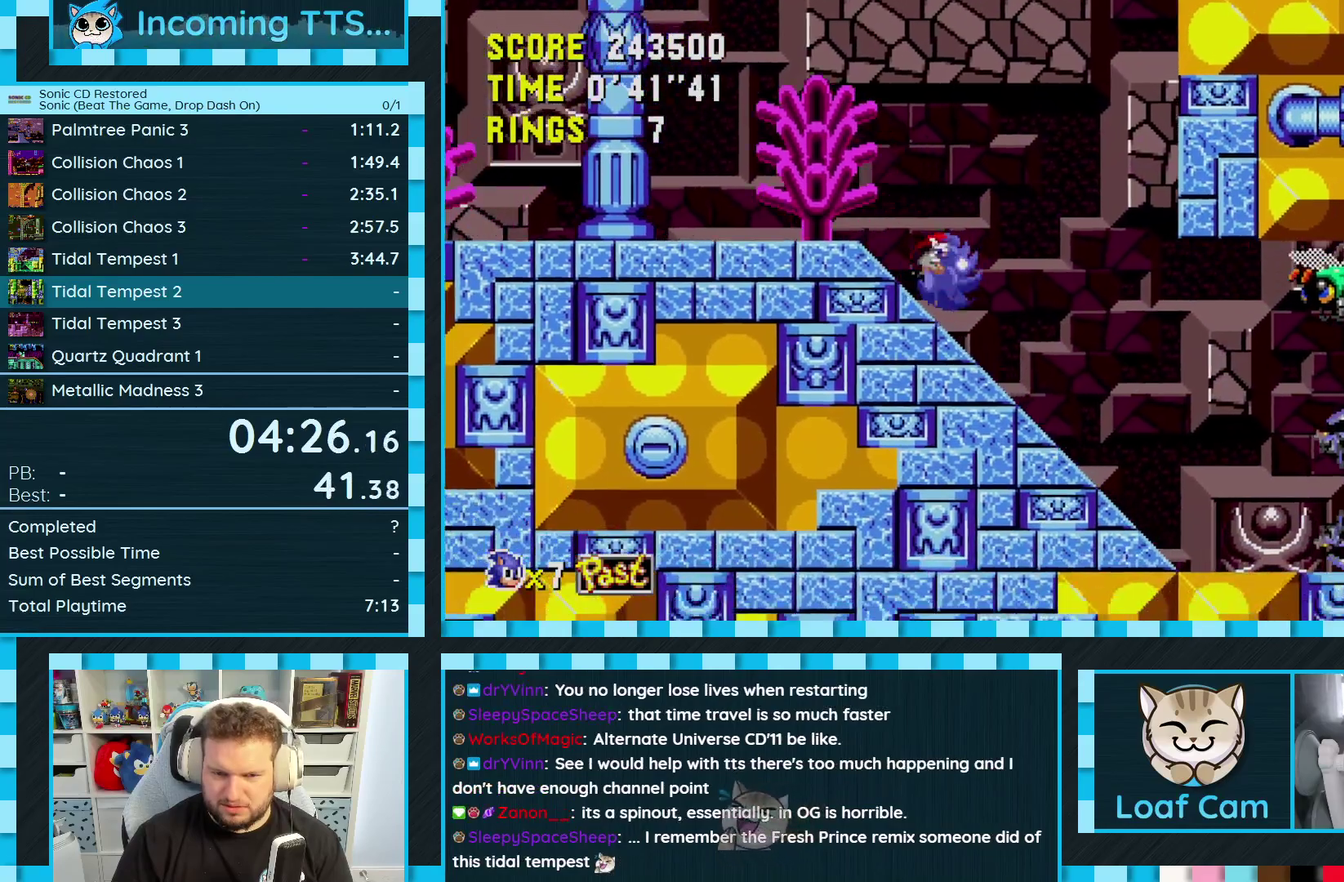
{"buttons": ["DPAD_RIGHT"], "events": [[150, "A", "down"], [300, "A", "up"]]}
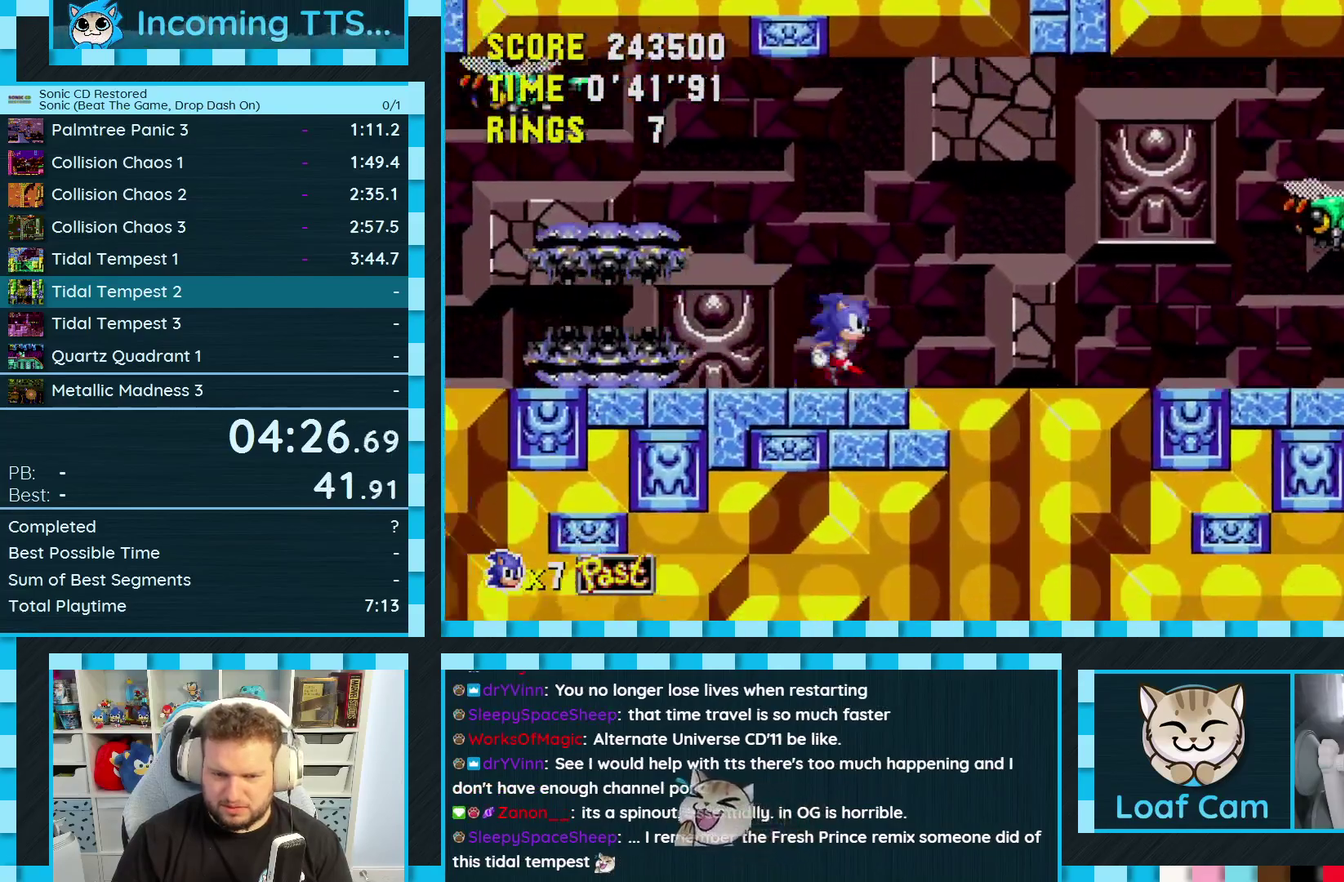
{"buttons": ["DPAD_RIGHT"], "events": []}
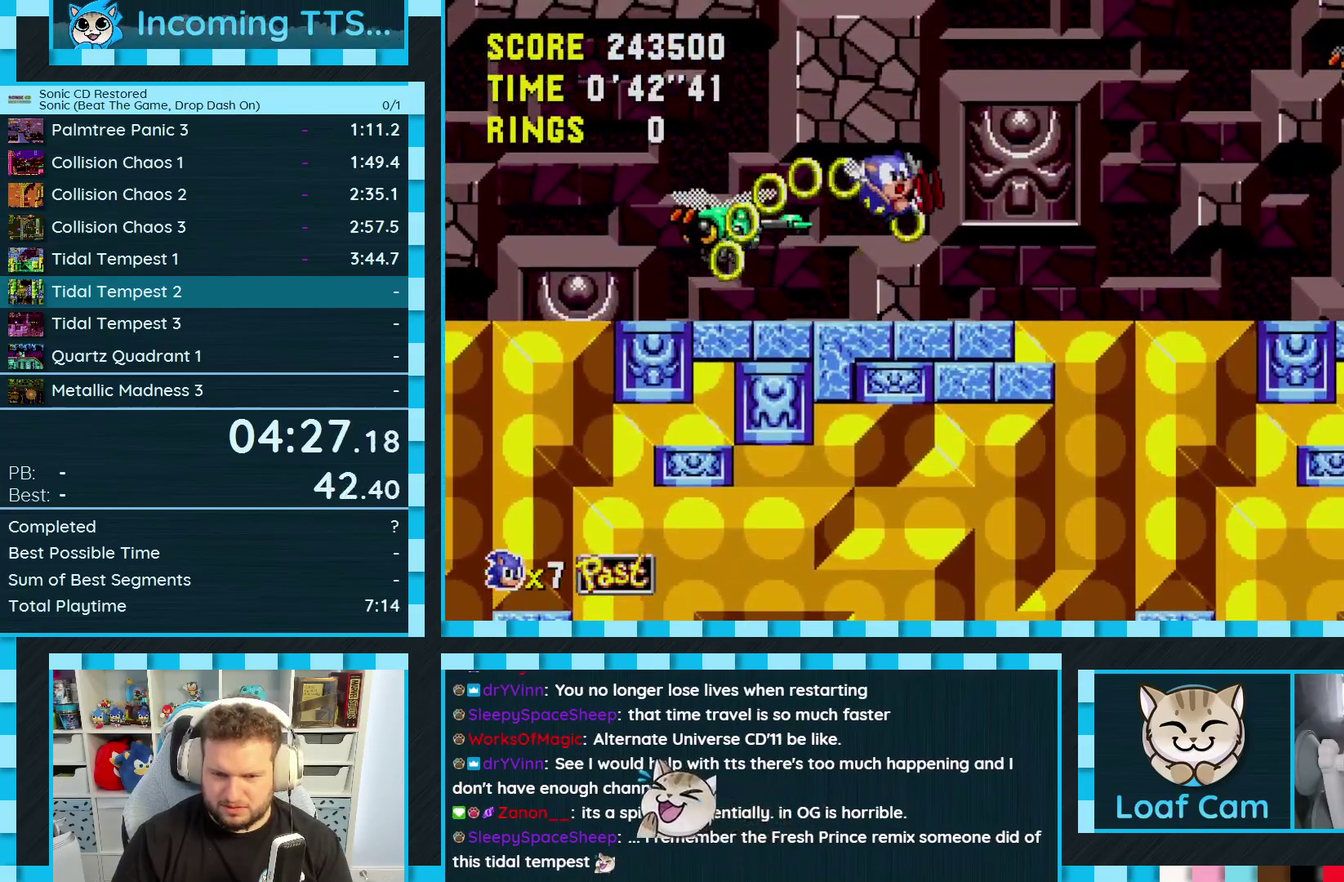
{"buttons": ["DPAD_UP"], "events": [[300, "DPAD_RIGHT", "up"], [483, "DPAD_UP", "down"]]}
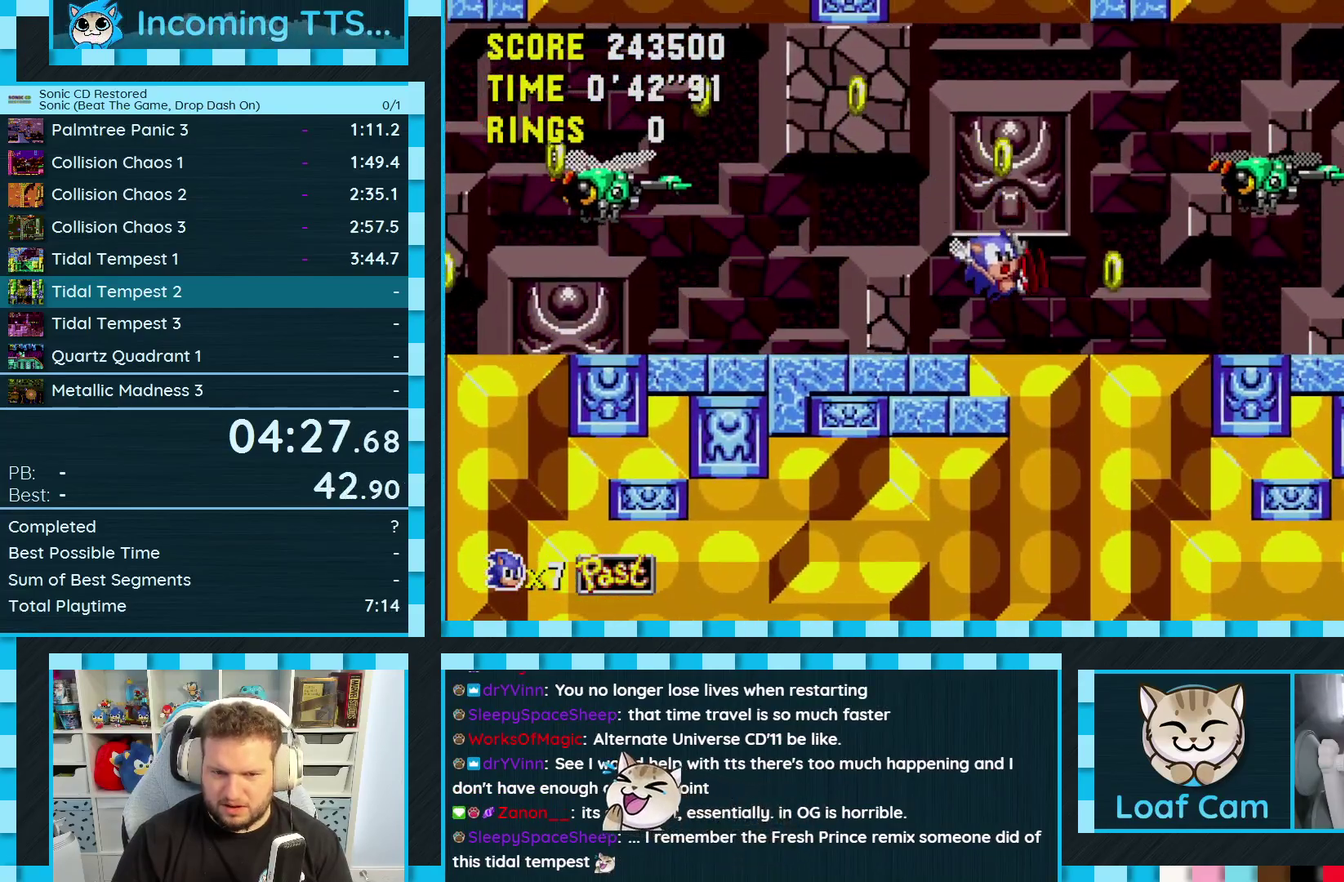
{"buttons": ["DPAD_UP"], "events": [[150, "A", "down"], [283, "A", "up"]]}
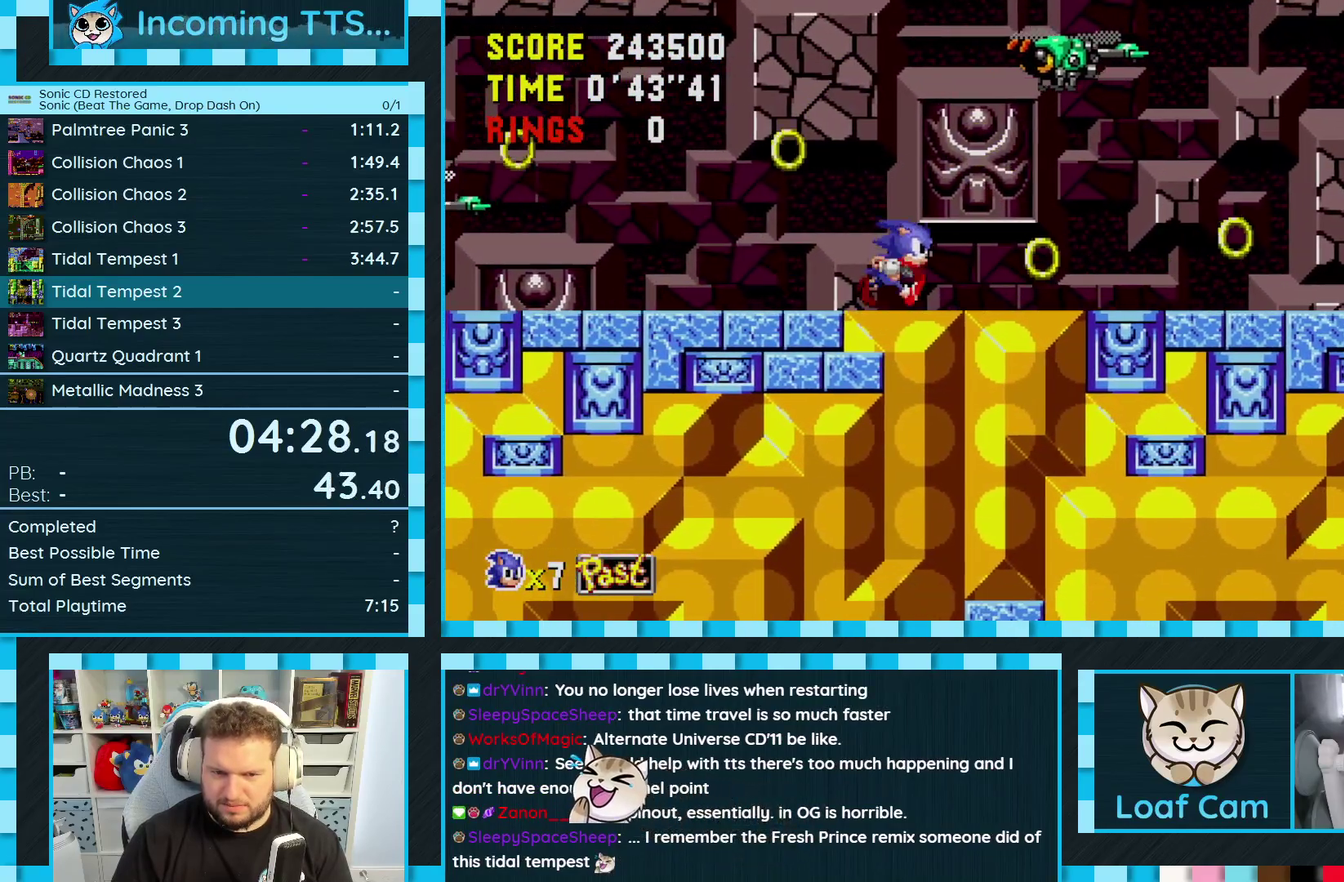
{"buttons": ["DPAD_RIGHT"], "events": [[200, "DPAD_RIGHT", "down"], [200, "DPAD_UP", "up"]]}
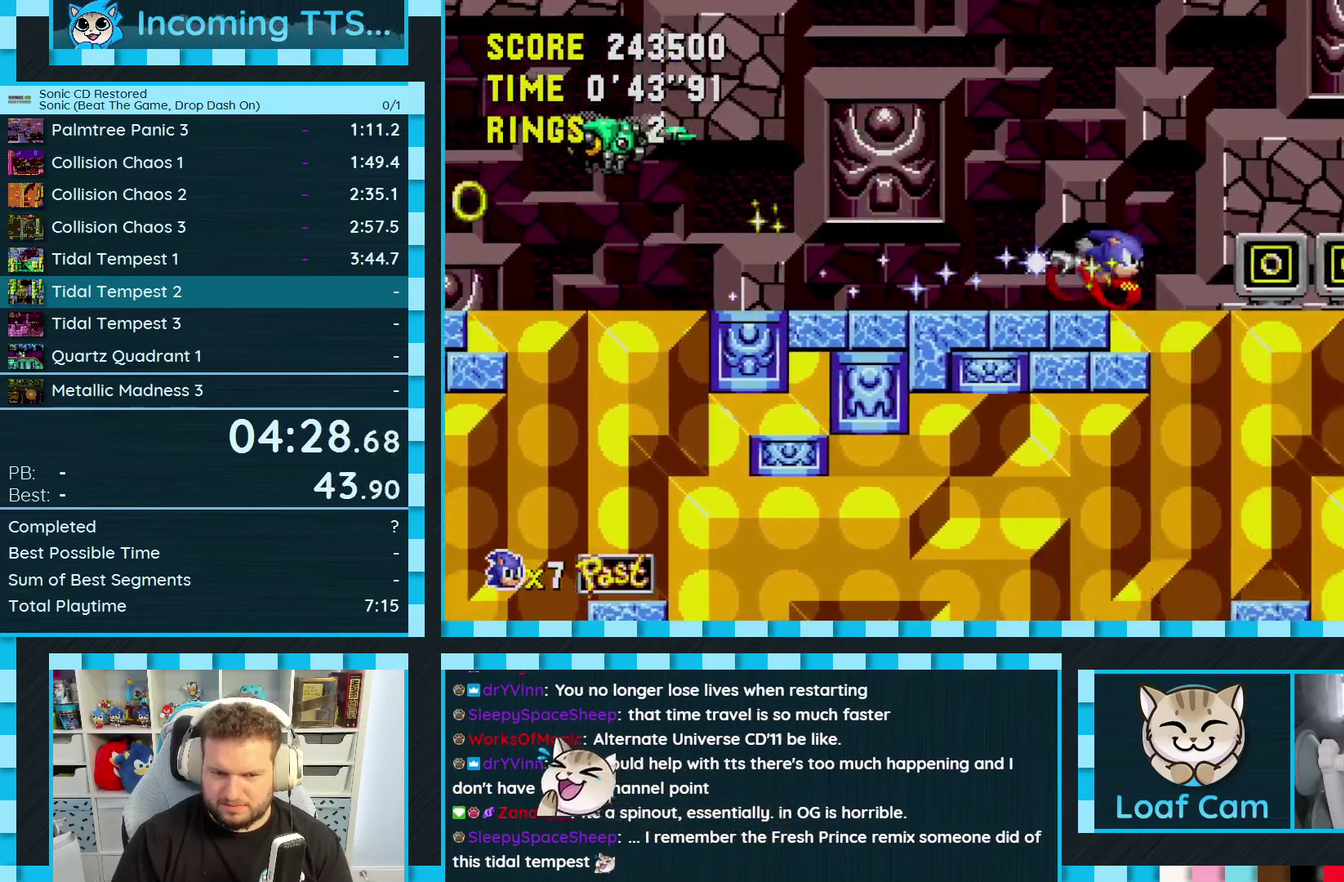
{"buttons": [], "events": [[467, "DPAD_RIGHT", "up"]]}
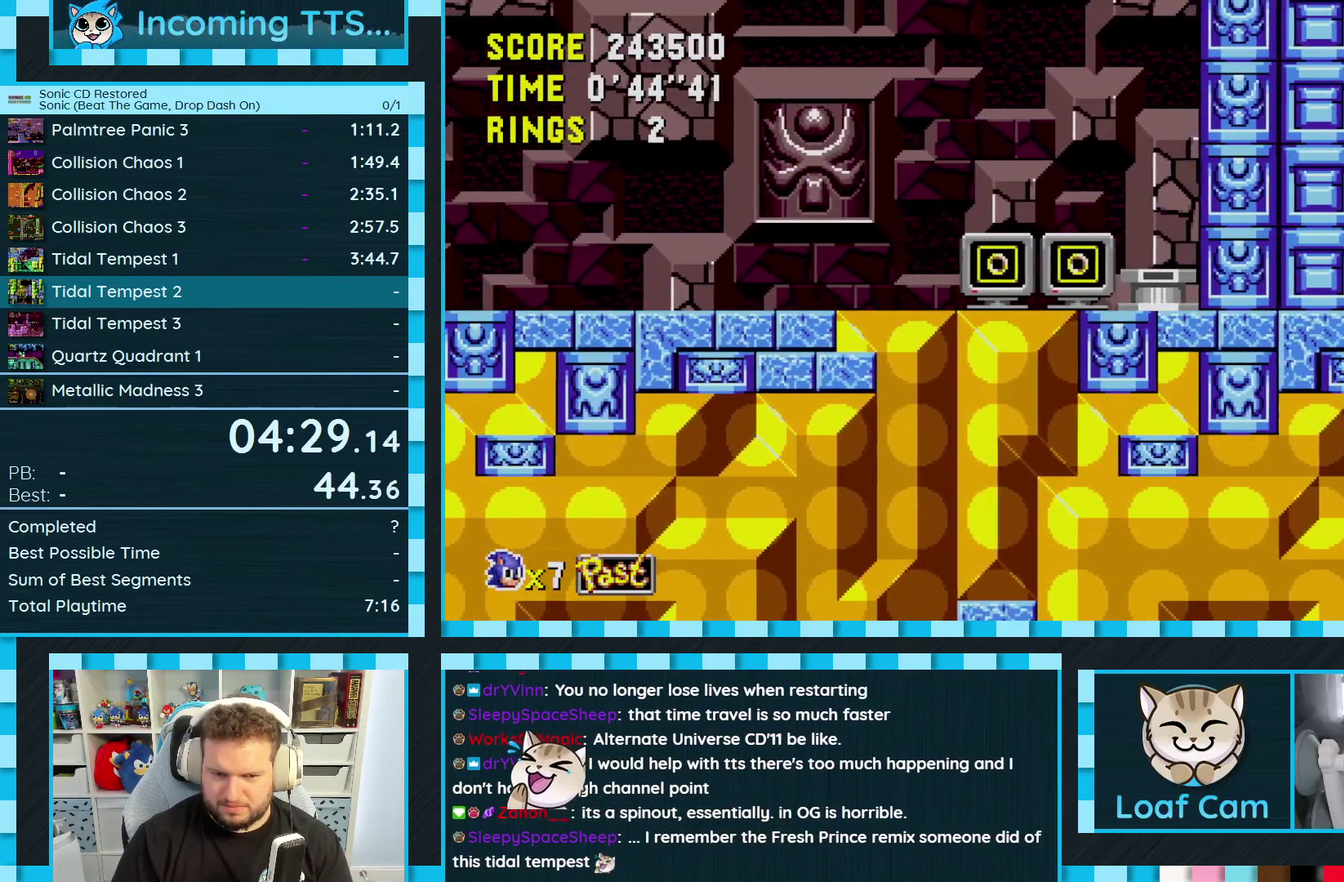
{"buttons": ["DPAD_DOWN"], "events": [[33, "DPAD_DOWN", "down"], [100, "A", "down"], [183, "A", "up"], [183, "DPAD_DOWN", "up"], [467, "DPAD_DOWN", "down"]]}
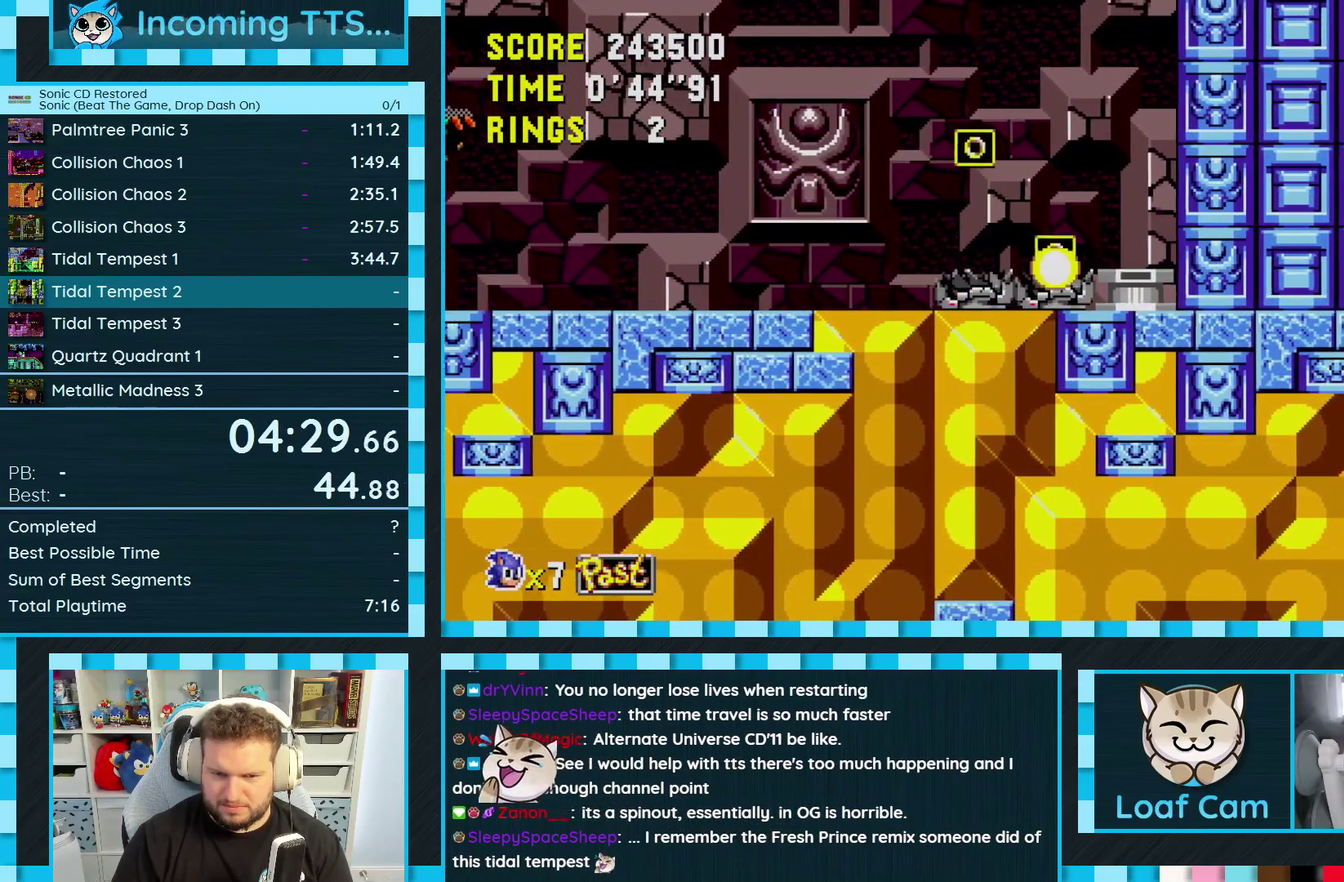
{"buttons": ["DPAD_RIGHT"], "events": [[17, "A", "down"], [67, "A", "up"], [117, "DPAD_DOWN", "up"], [333, "DPAD_RIGHT", "down"]]}
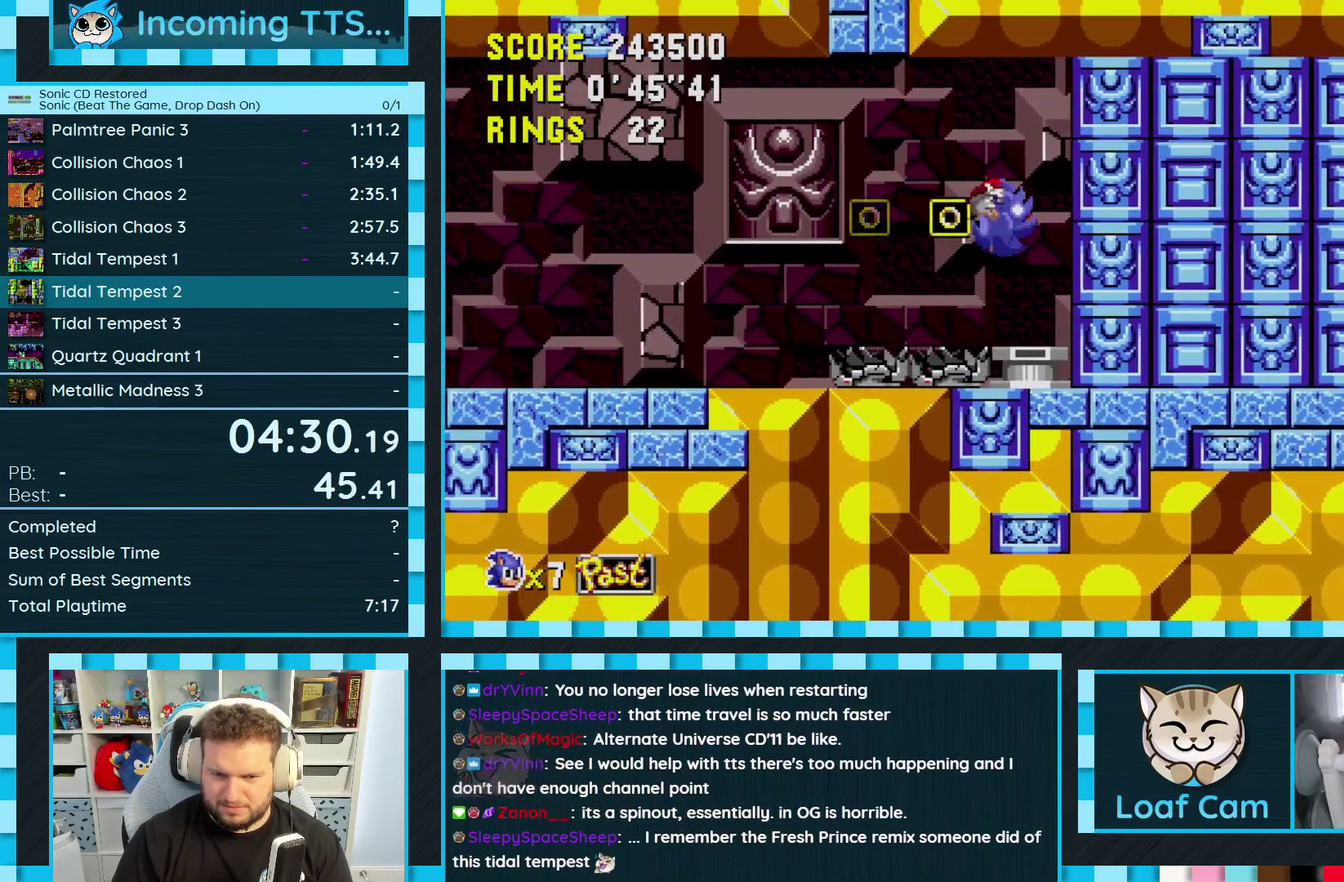
{"buttons": ["DPAD_RIGHT"], "events": []}
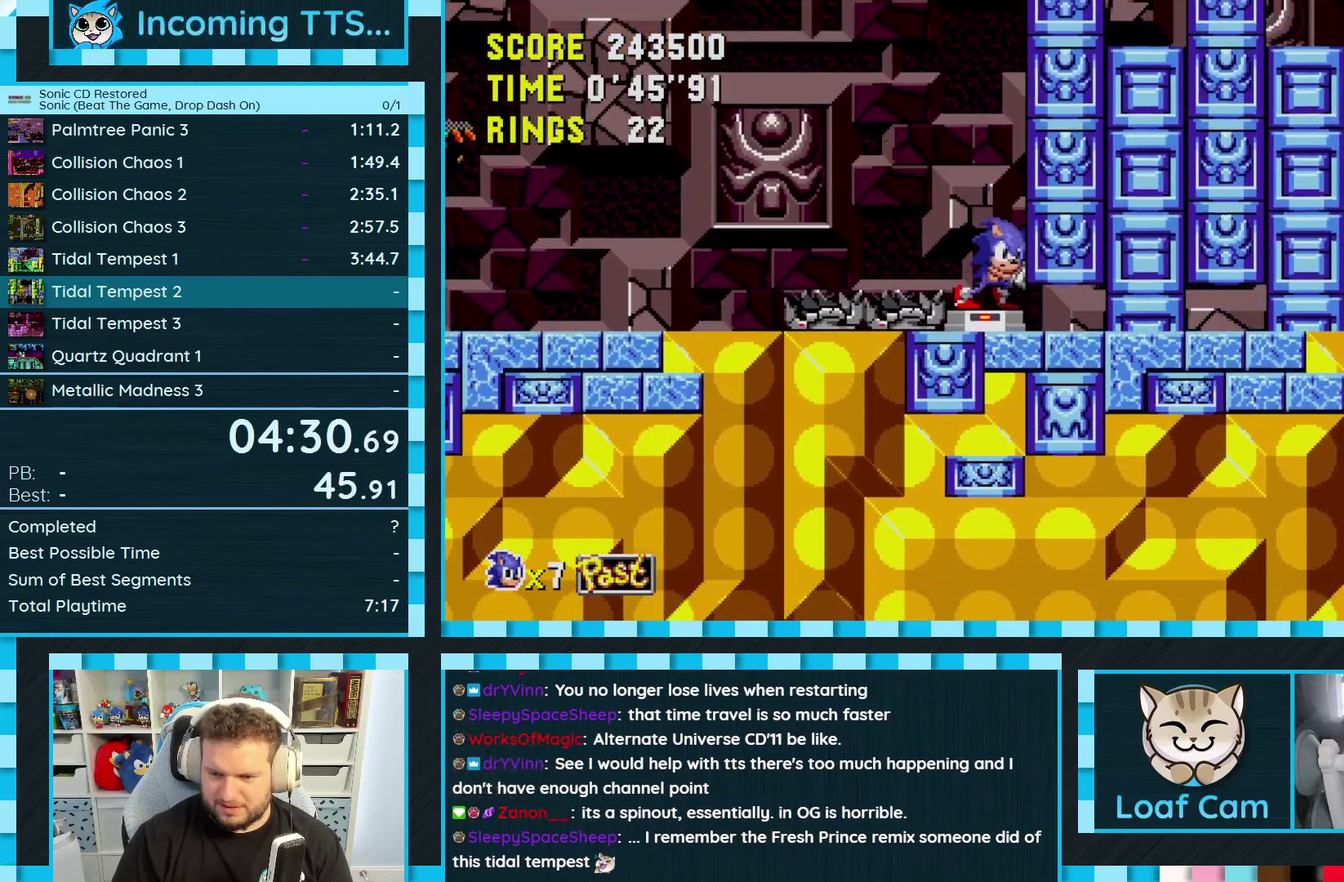
{"buttons": ["DPAD_RIGHT"], "events": []}
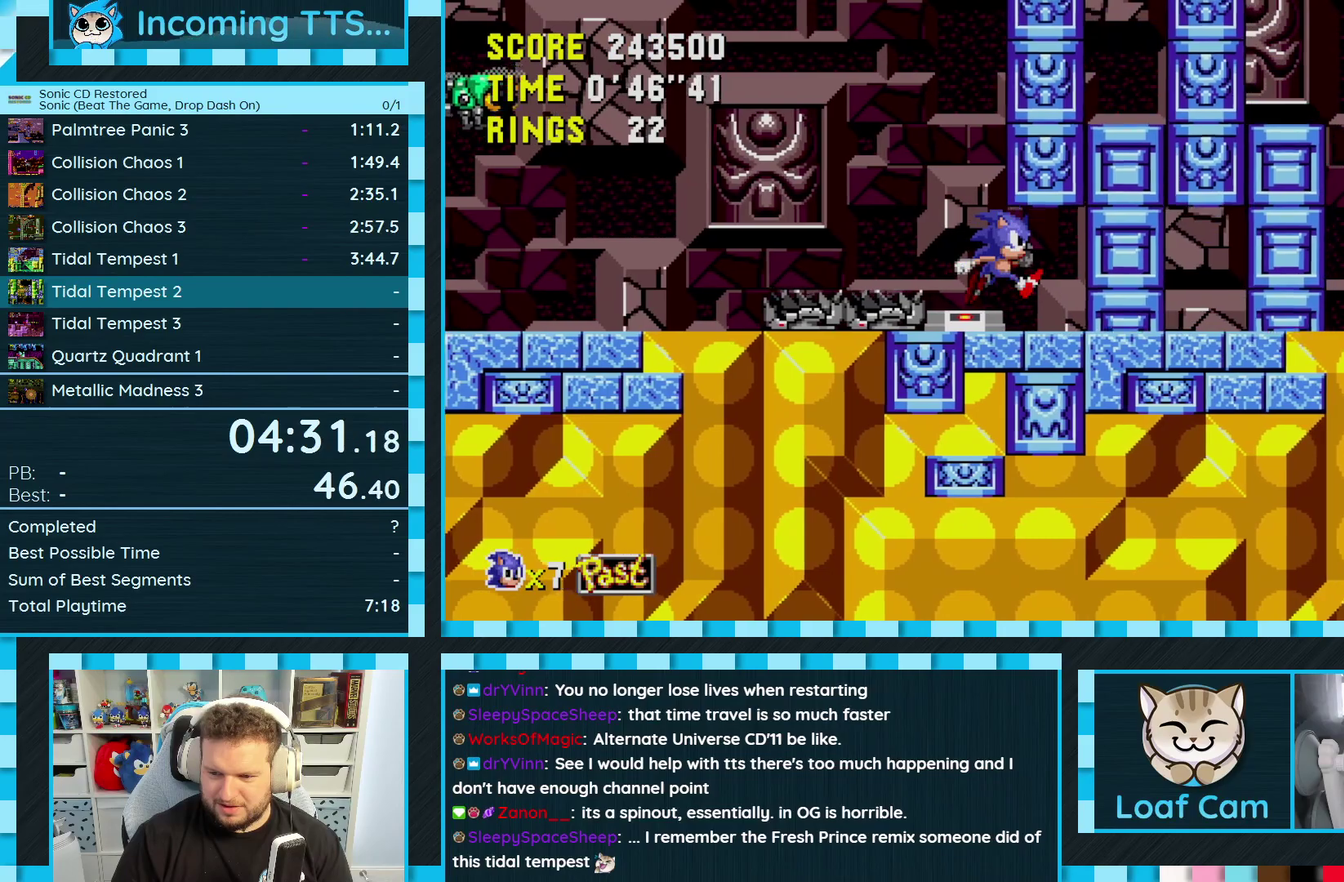
{"buttons": ["DPAD_RIGHT"], "events": [[250, "A", "down"], [317, "A", "up"]]}
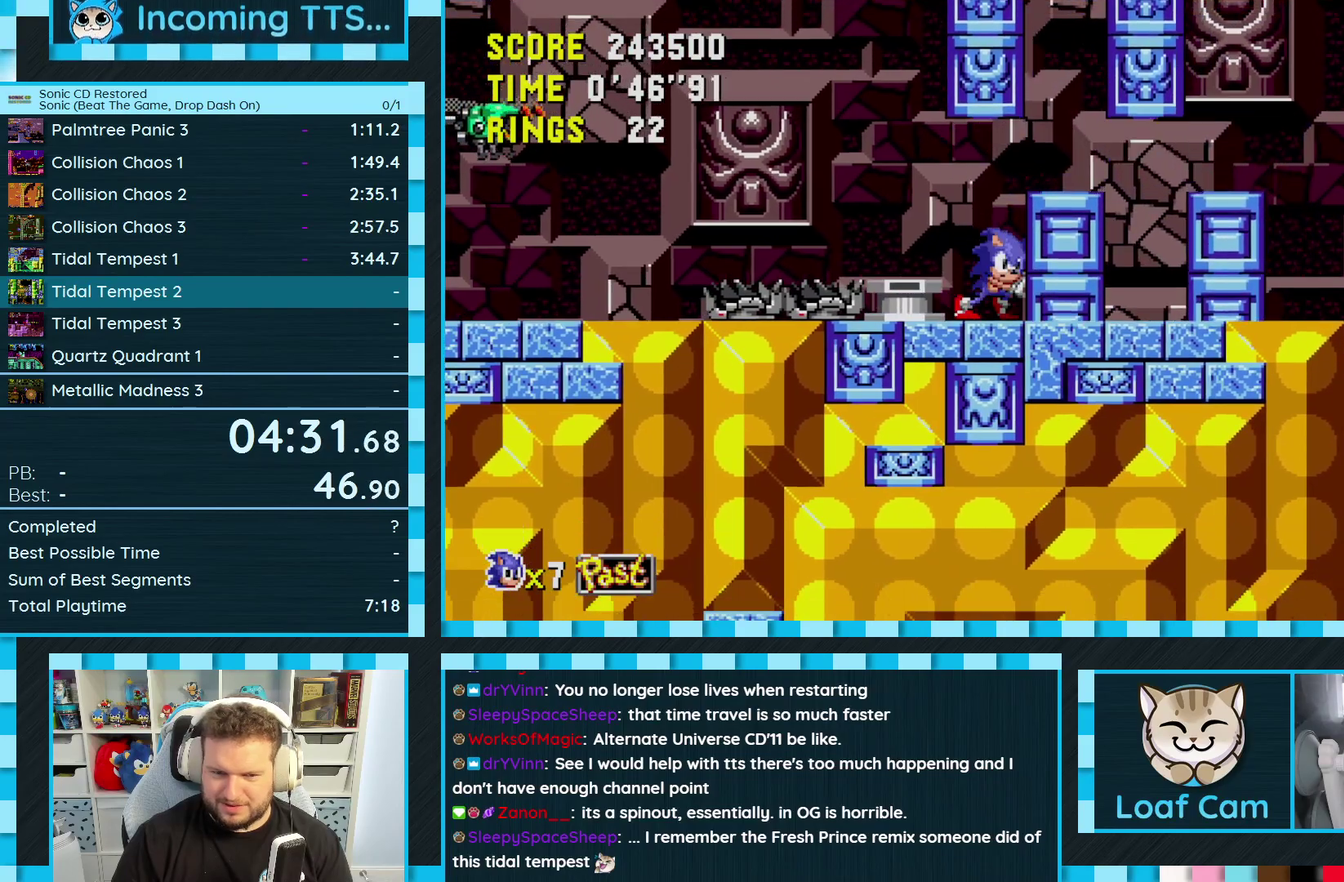
{"buttons": ["DPAD_RIGHT"], "events": [[117, "A", "down"], [217, "A", "up"]]}
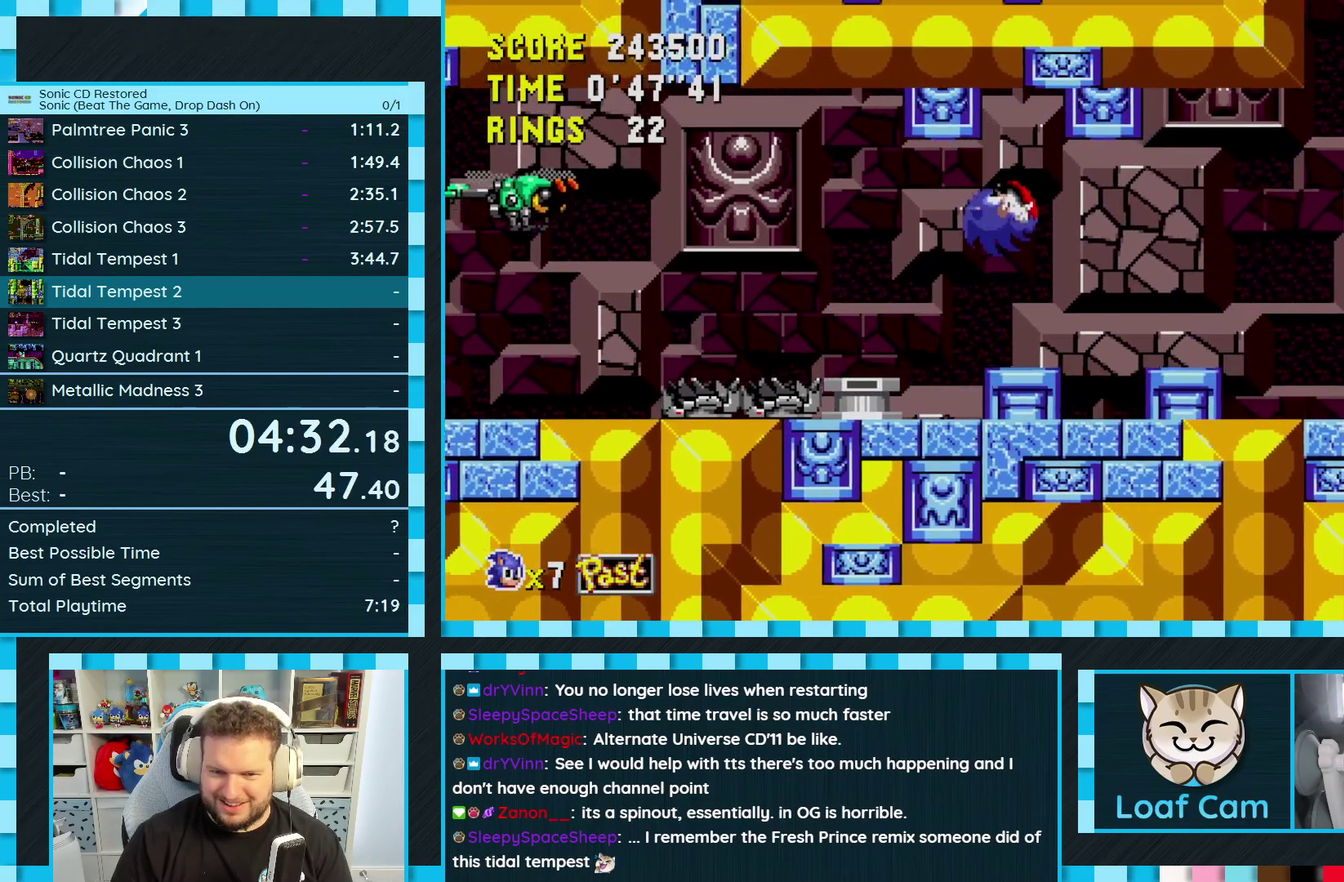
{"buttons": ["DPAD_RIGHT"], "events": [[367, "A", "down"], [450, "A", "up"]]}
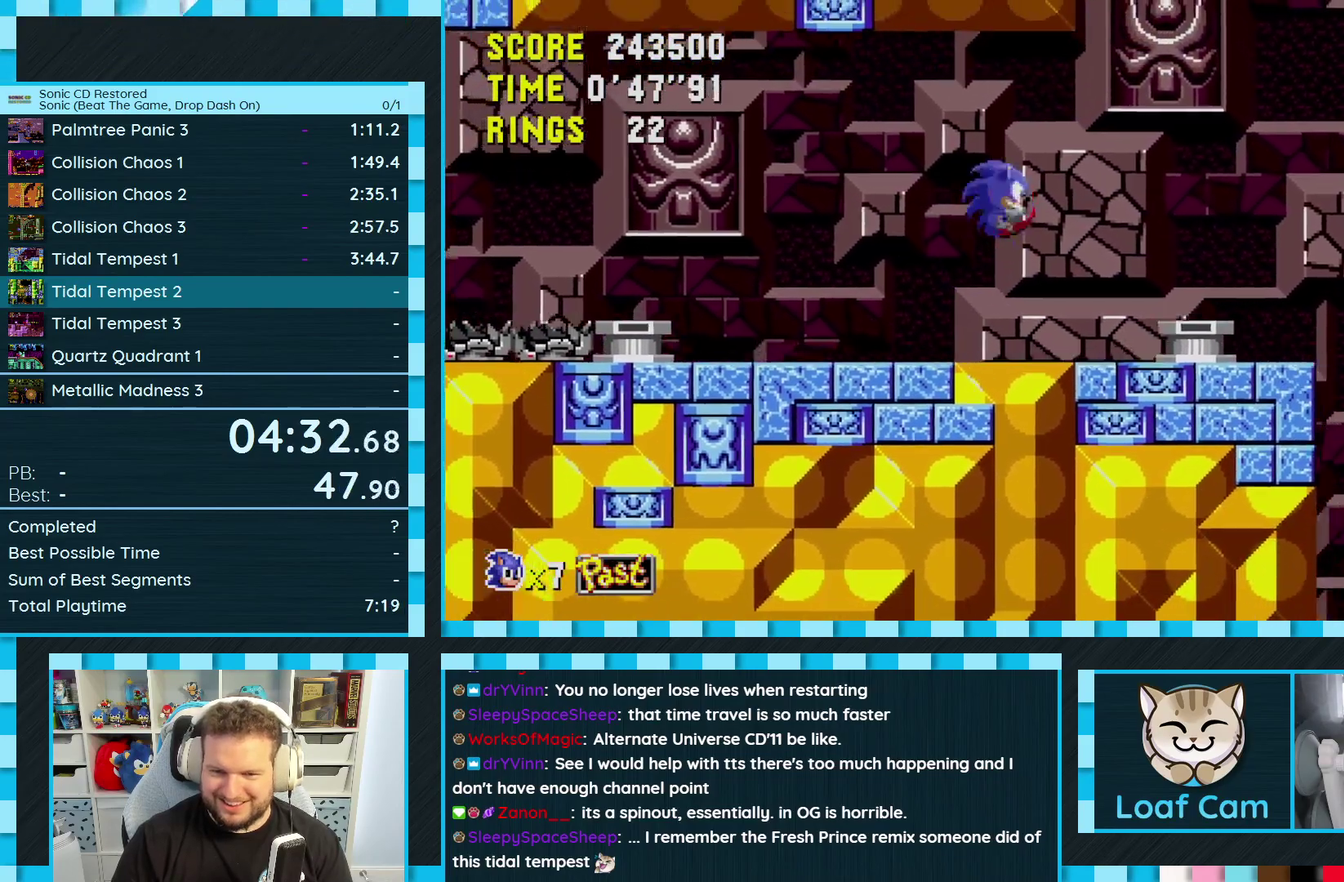
{"buttons": [], "events": [[183, "DPAD_RIGHT", "up"], [233, "DPAD_LEFT", "down"], [450, "DPAD_LEFT", "up"]]}
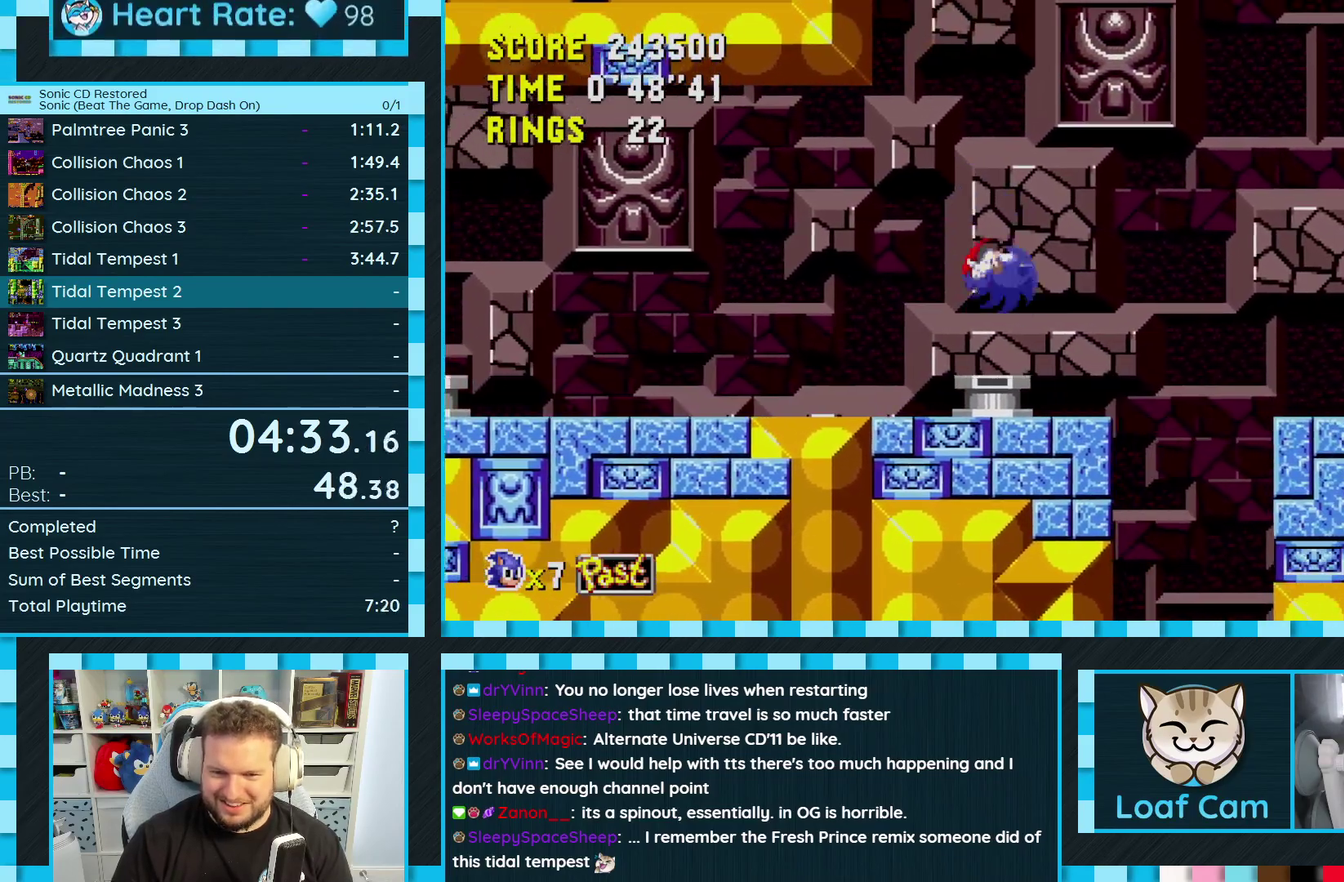
{"buttons": ["A", "DPAD_RIGHT"], "events": [[50, "DPAD_RIGHT", "down"], [217, "A", "down"]]}
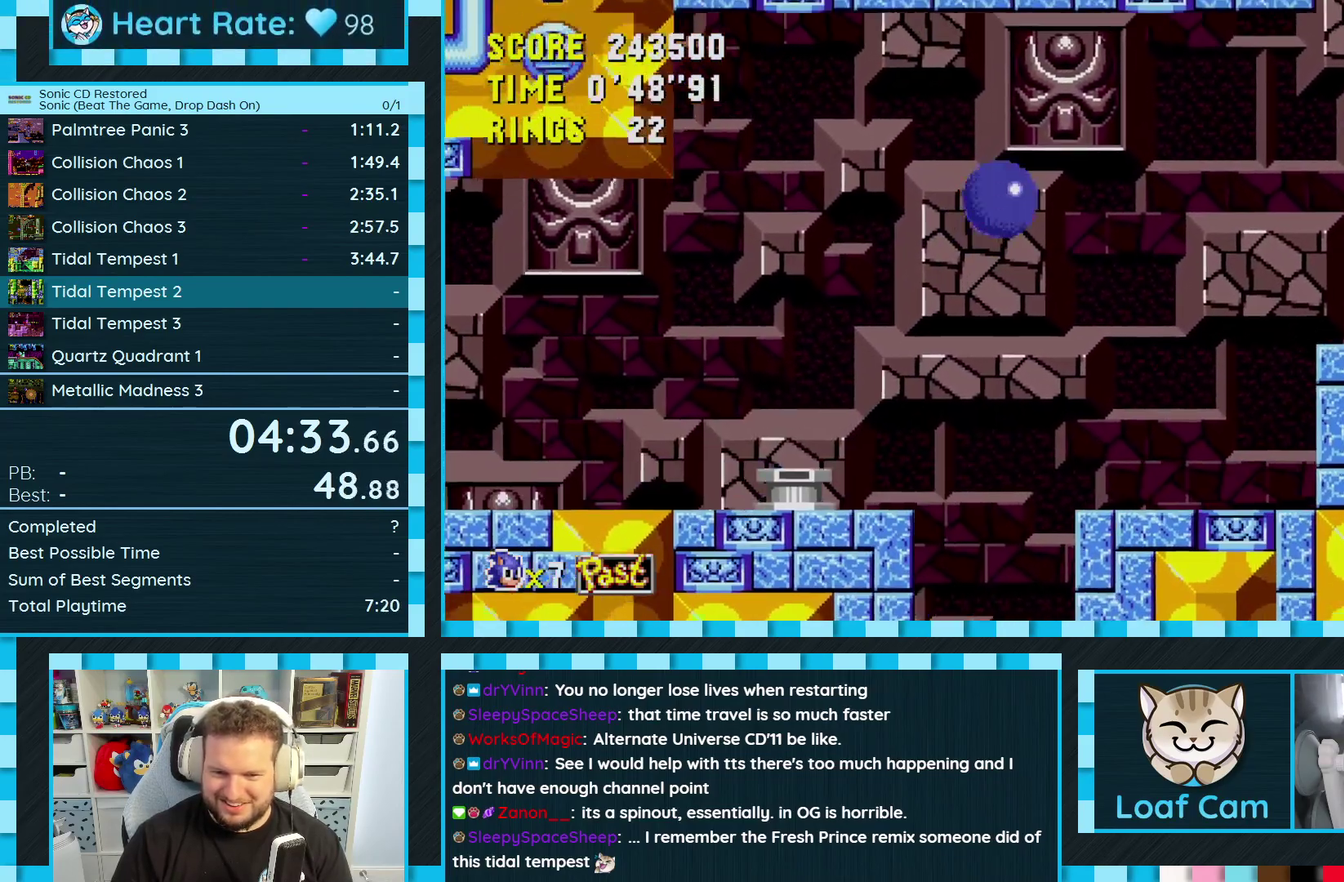
{"buttons": ["DPAD_RIGHT"], "events": [[417, "A", "up"]]}
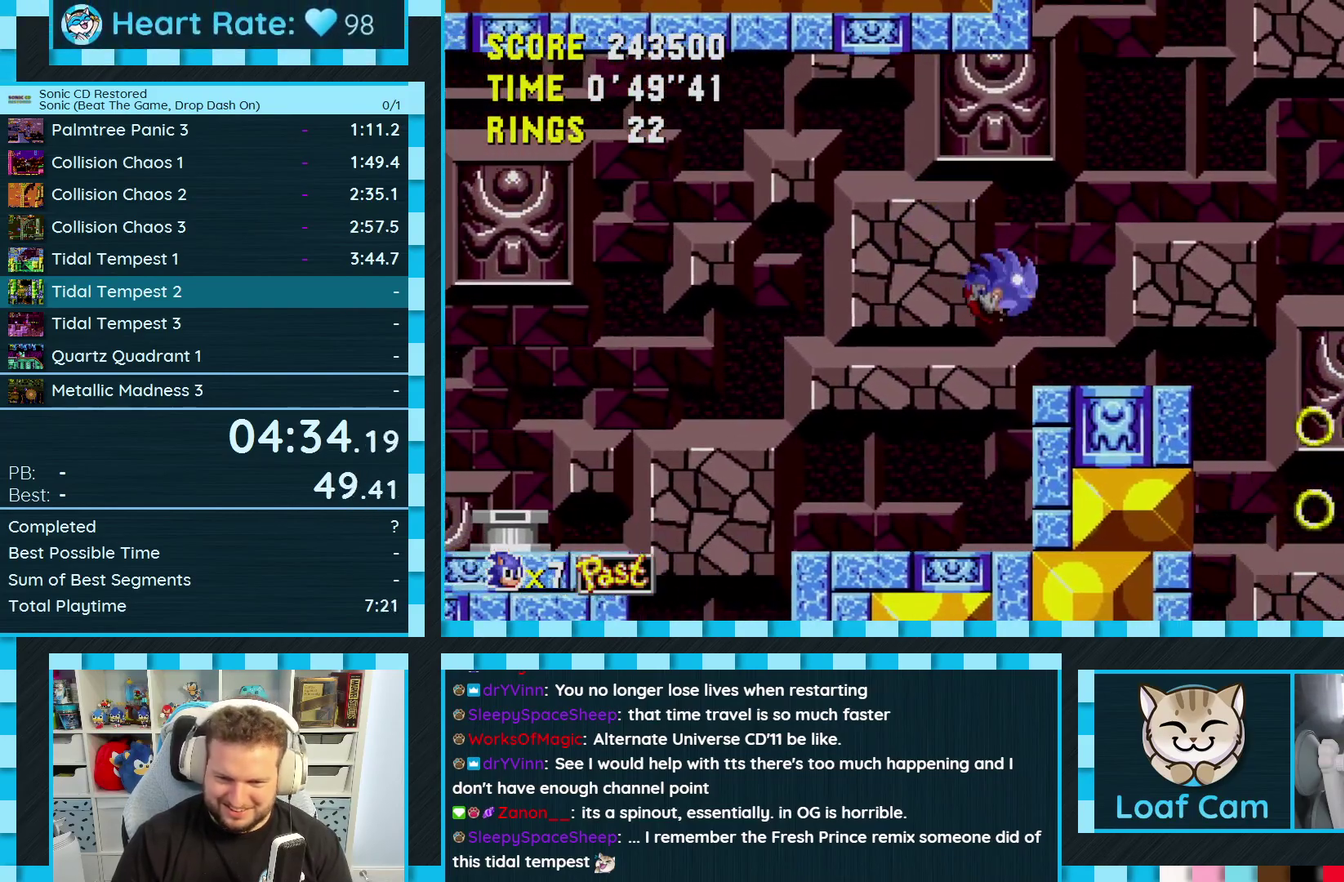
{"buttons": ["DPAD_RIGHT"], "events": [[183, "DPAD_DOWN", "down"], [217, "DPAD_RIGHT", "up"], [383, "DPAD_DOWN", "up"], [467, "DPAD_RIGHT", "down"]]}
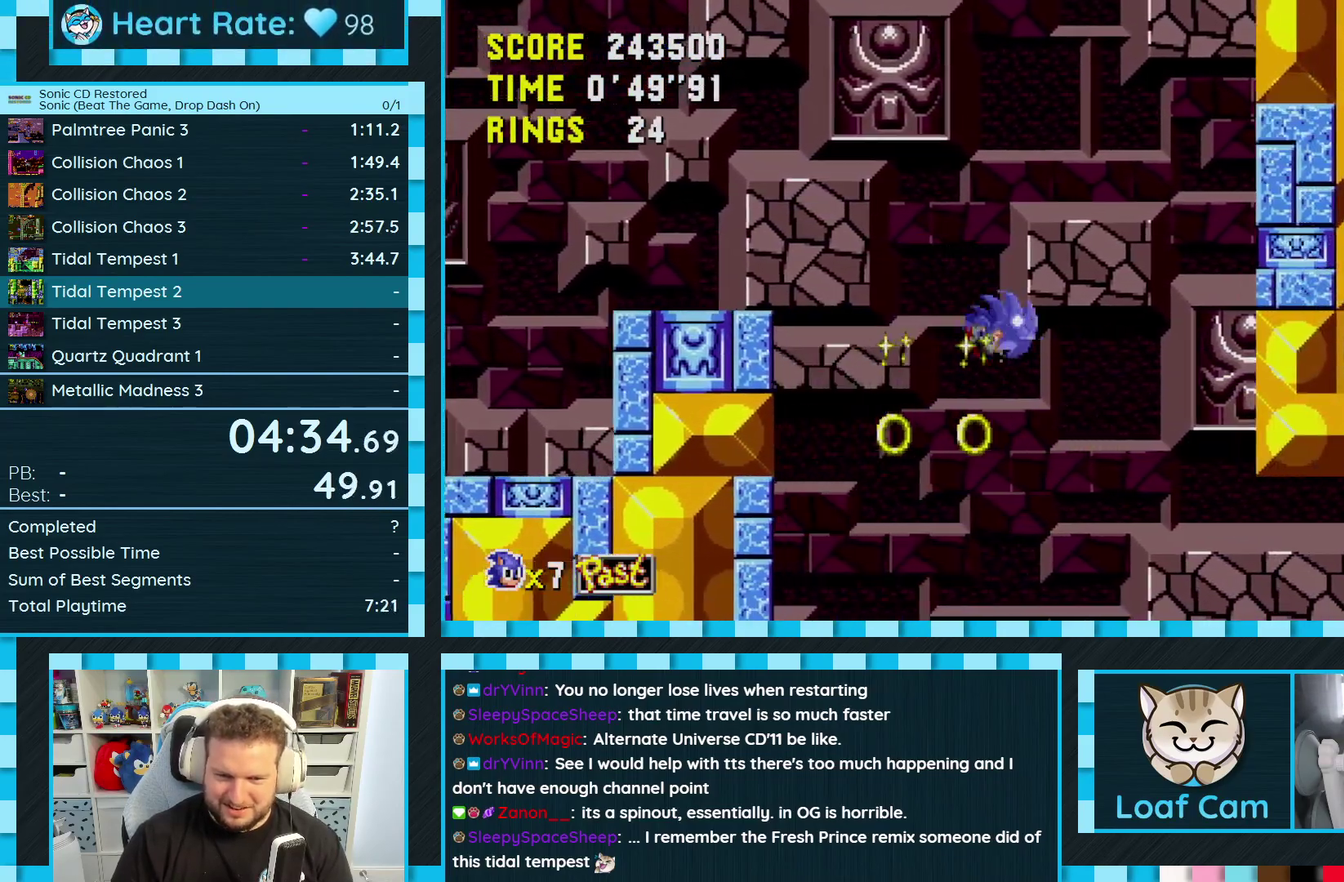
{"buttons": ["DPAD_LEFT"], "events": [[200, "DPAD_RIGHT", "up"], [317, "DPAD_LEFT", "down"]]}
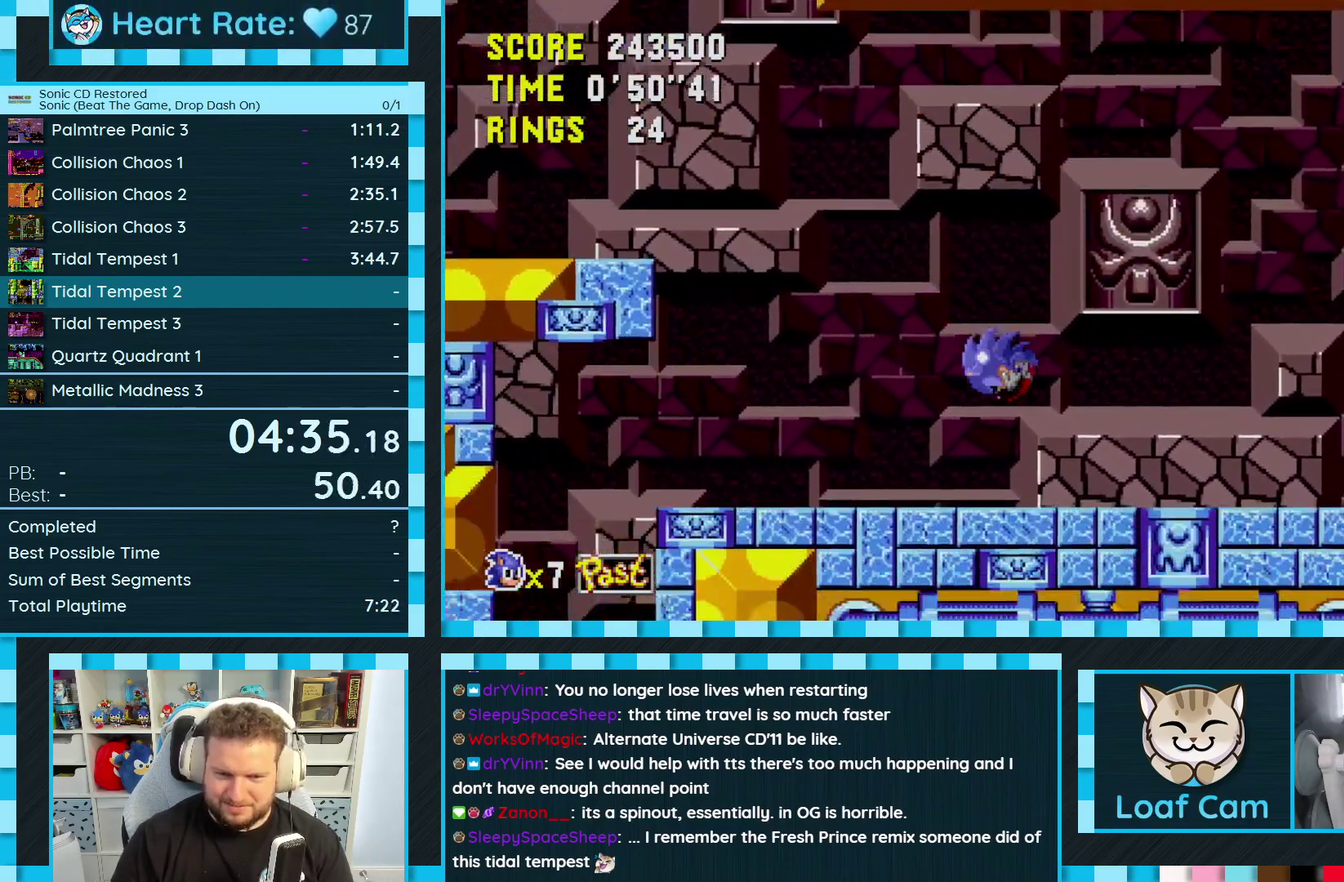
{"buttons": [], "events": [[283, "DPAD_LEFT", "up"], [300, "DPAD_RIGHT", "down"], [383, "DPAD_RIGHT", "up"]]}
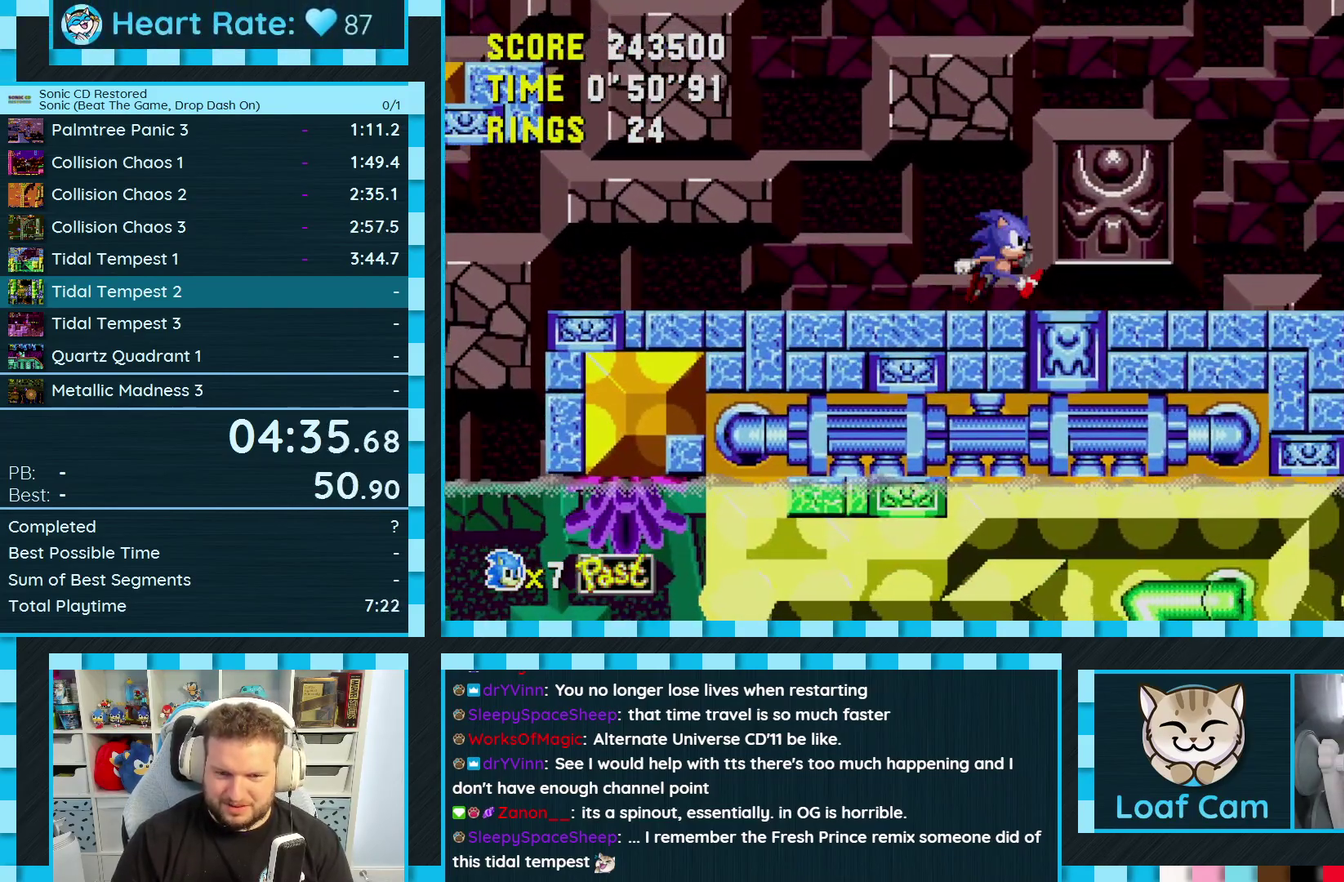
{"buttons": ["DPAD_UP"], "events": [[67, "DPAD_UP", "down"], [167, "A", "down"], [233, "A", "up"]]}
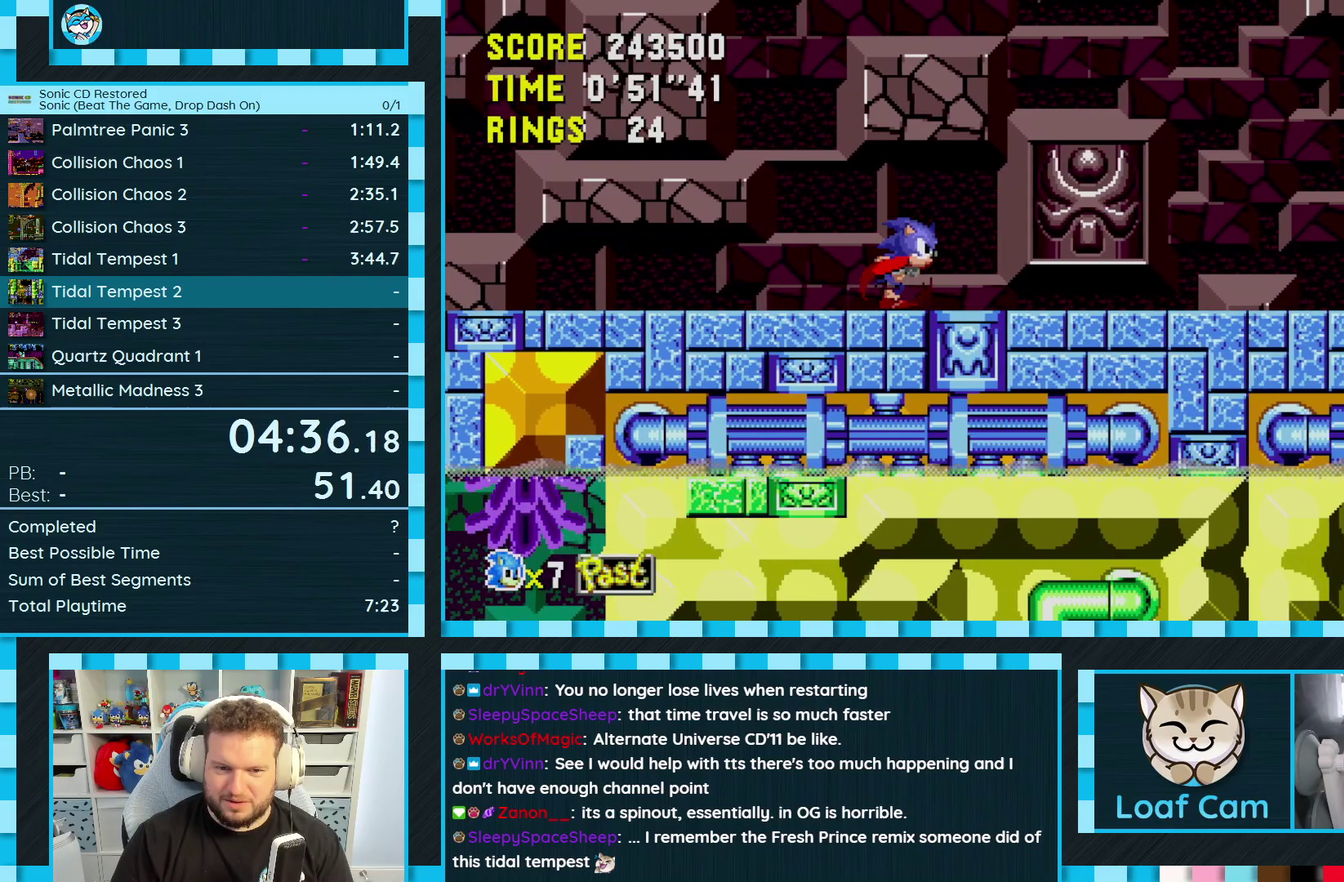
{"buttons": ["DPAD_RIGHT"], "events": [[200, "DPAD_RIGHT", "down"], [200, "DPAD_UP", "up"]]}
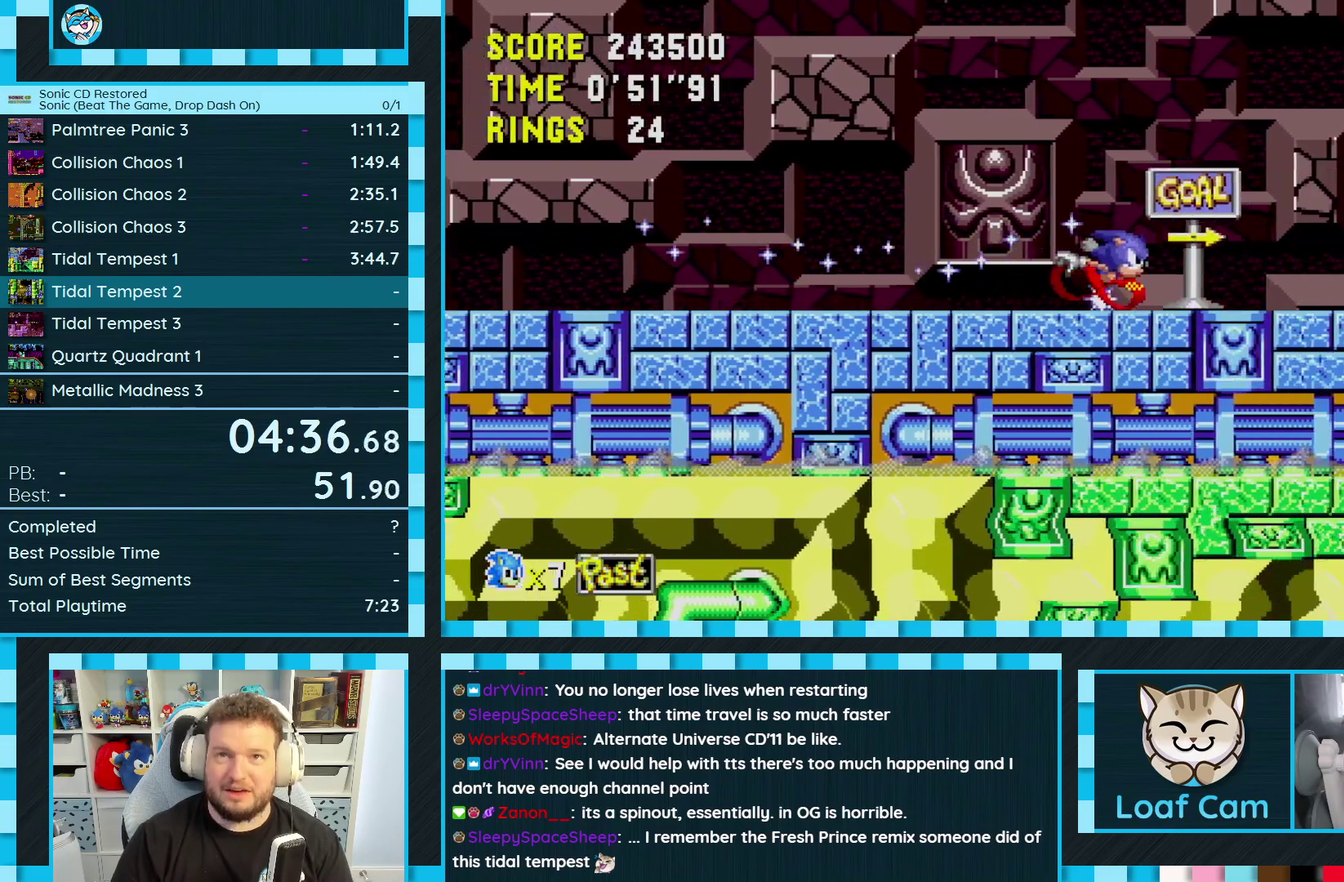
{"buttons": ["DPAD_RIGHT"], "events": []}
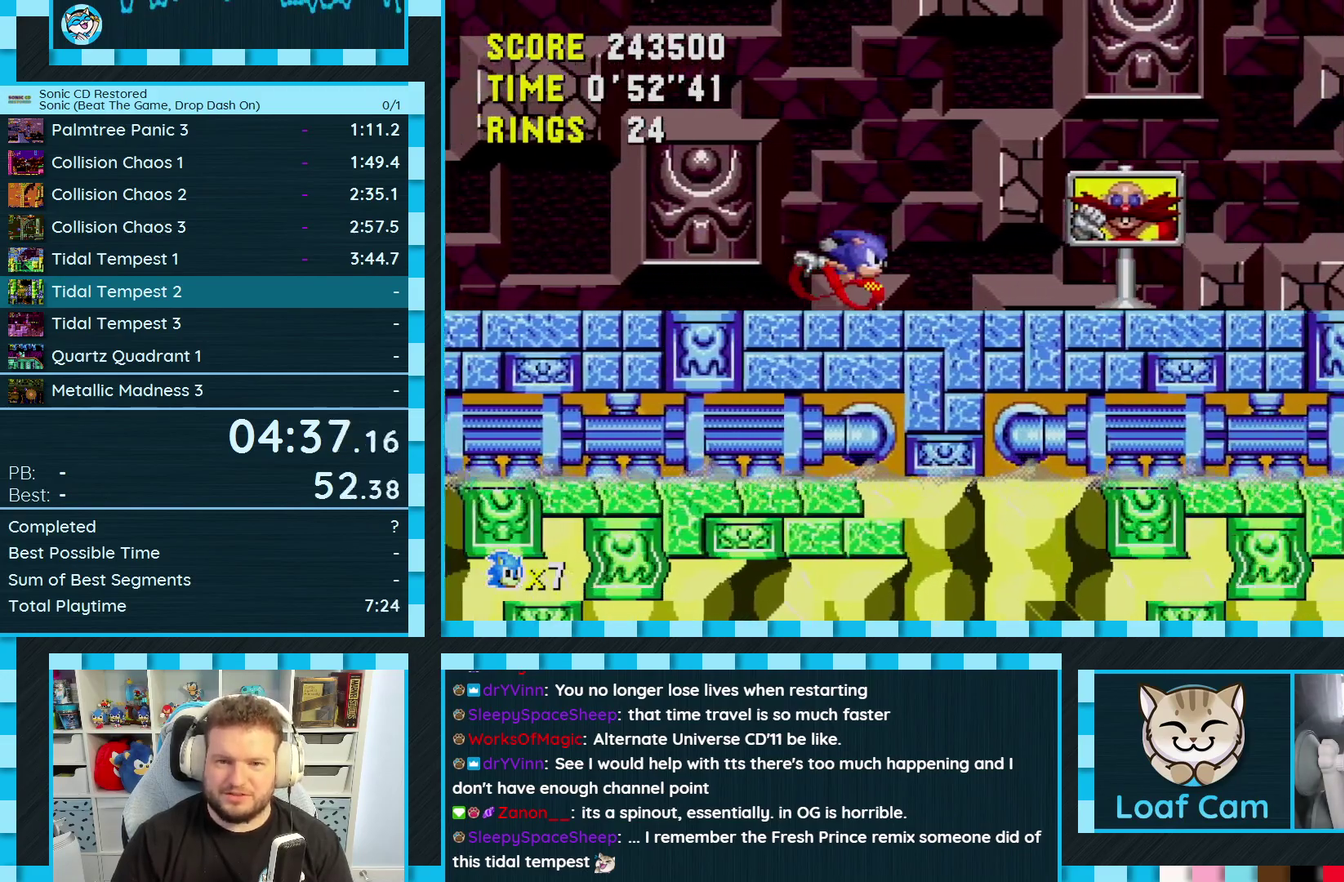
{"buttons": ["DPAD_RIGHT"], "events": []}
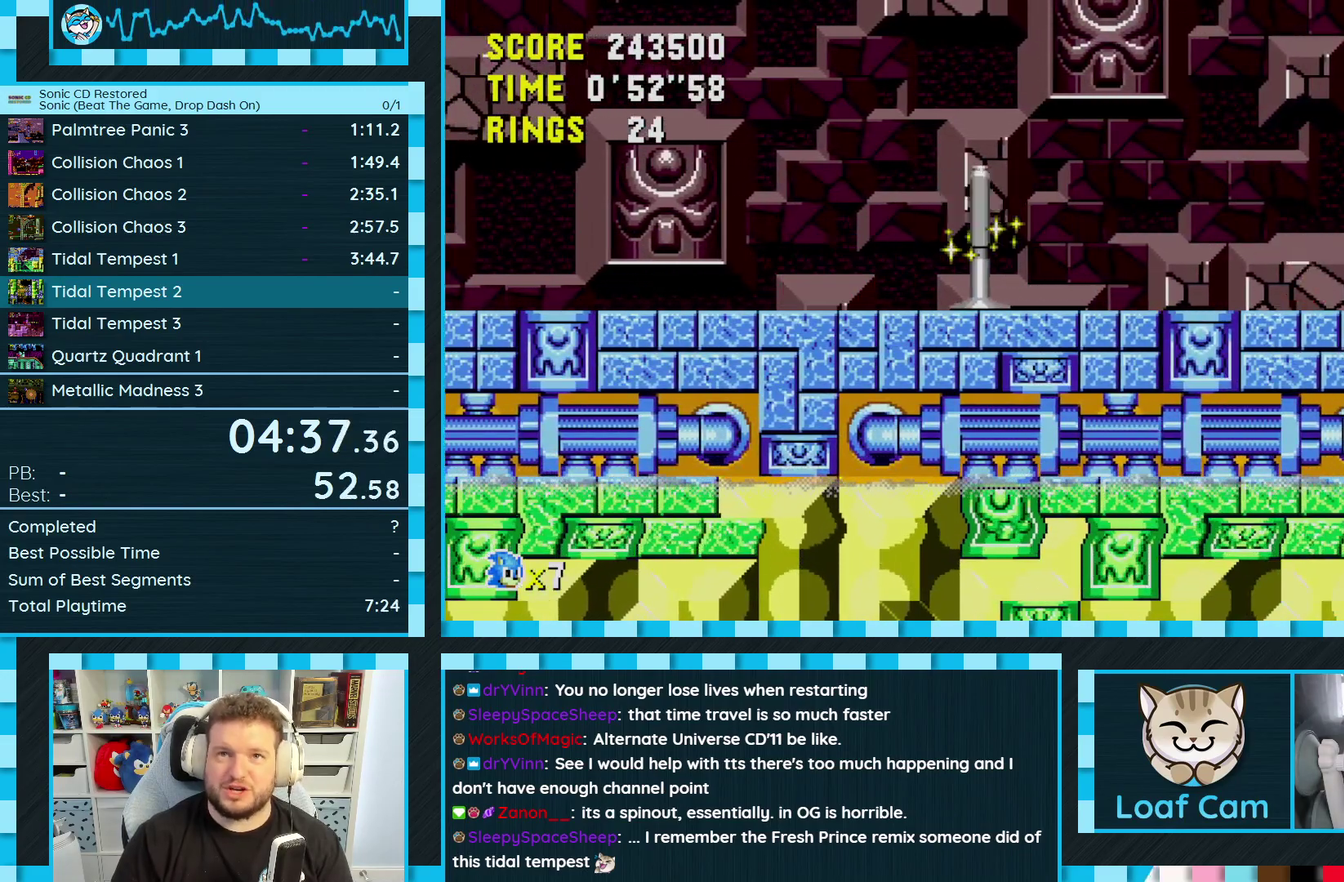
{"buttons": [], "events": [[67, "DPAD_RIGHT", "up"]]}